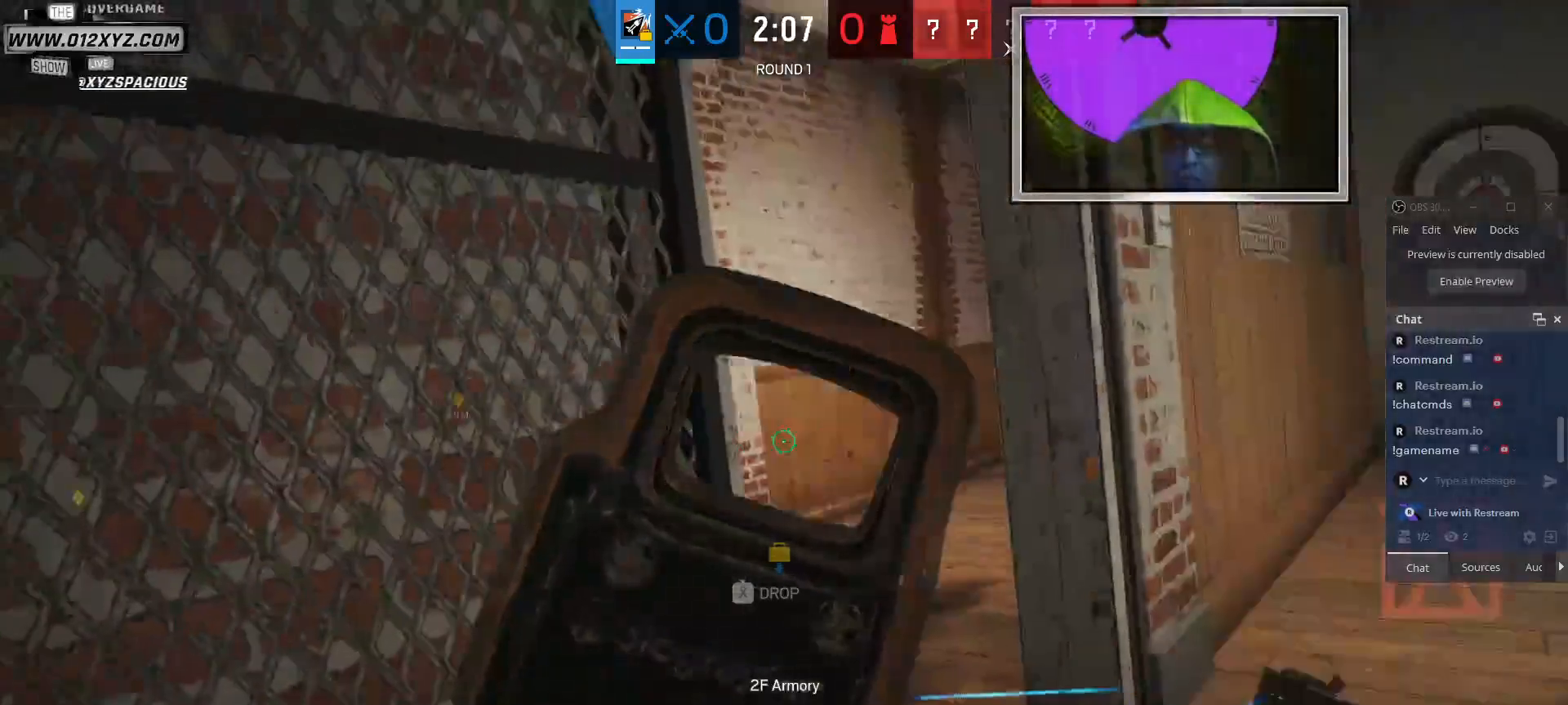
Gameplay with keyboard and mouse; each line is a JSON object with the keys and mouse buttons held at the frame after it. "events" lists presses ("down") and releases ("up") of "1", "2", "3", "4", "5", "a", "alt", "b", "c", "ctrl", "d", "g", "q", "r", "s", "shift", "space", "t", "tab", "v", "w", "x", "z", "mouse_left", "mouse_right", "mouse_mb4" and "mouse_mb5" between this image and that frame as [ms after this image, input, new state], when the widget could be followed in between. "mouse_left", "mouse_right", "mouse_mb4", "mouse_mb5" = the "left", "right", "mb4", "mb5" buttons of the "mouse" list. No other keys are recorded. Not read: e f mouse_move mouse_wheel.
{"keys": ["a"], "mouse": [], "events": []}
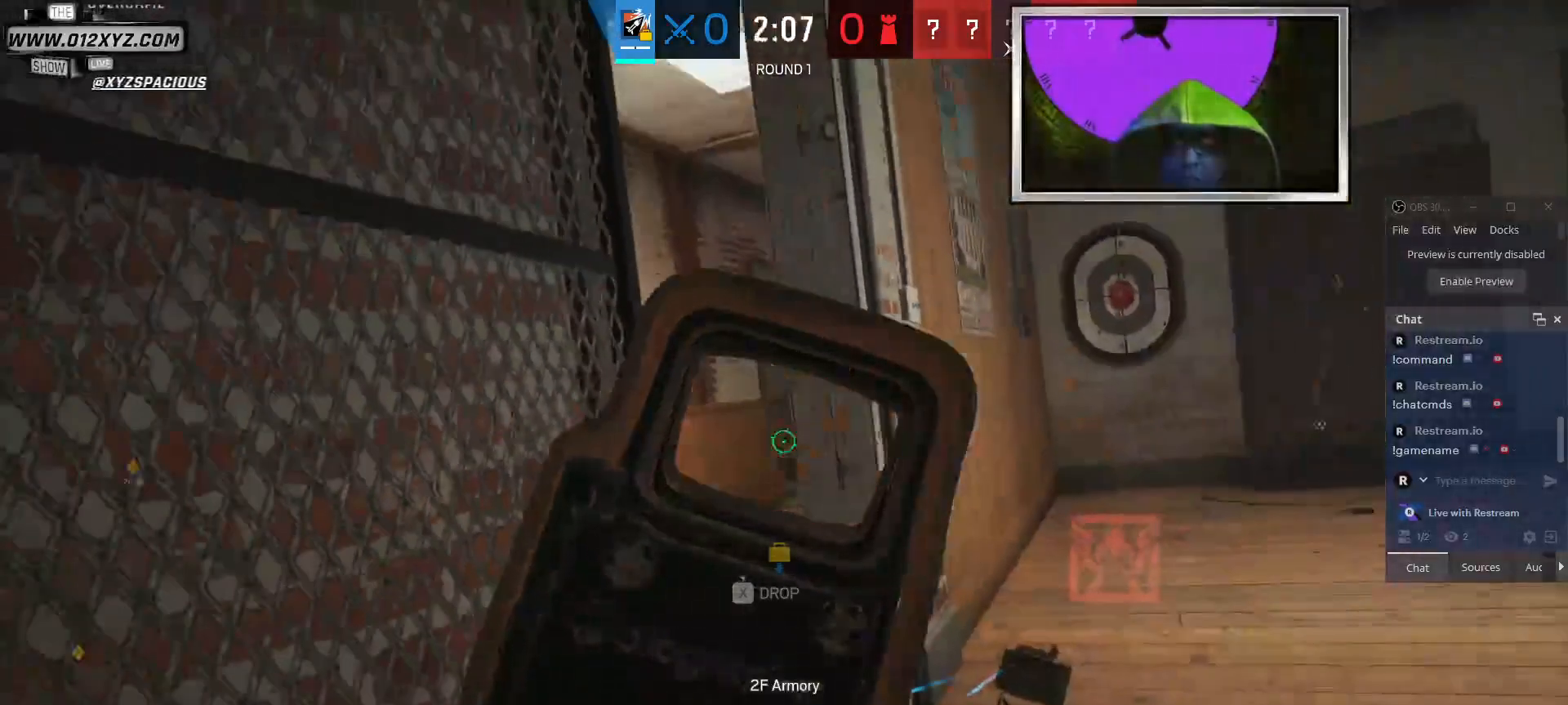
{"keys": [], "mouse": [], "events": [[367, "a", "up"]]}
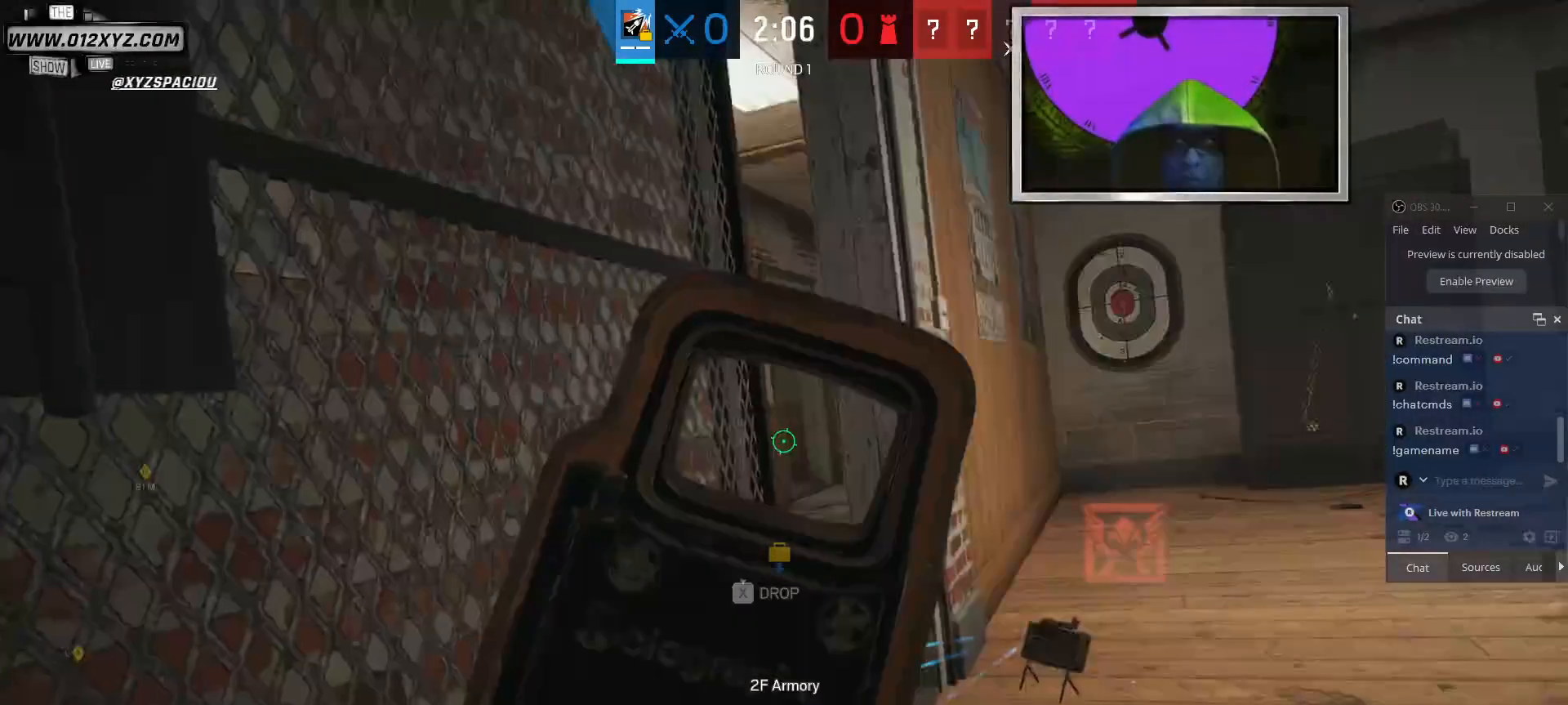
{"keys": [], "mouse": [], "events": [[267, "a", "down"], [500, "a", "up"]]}
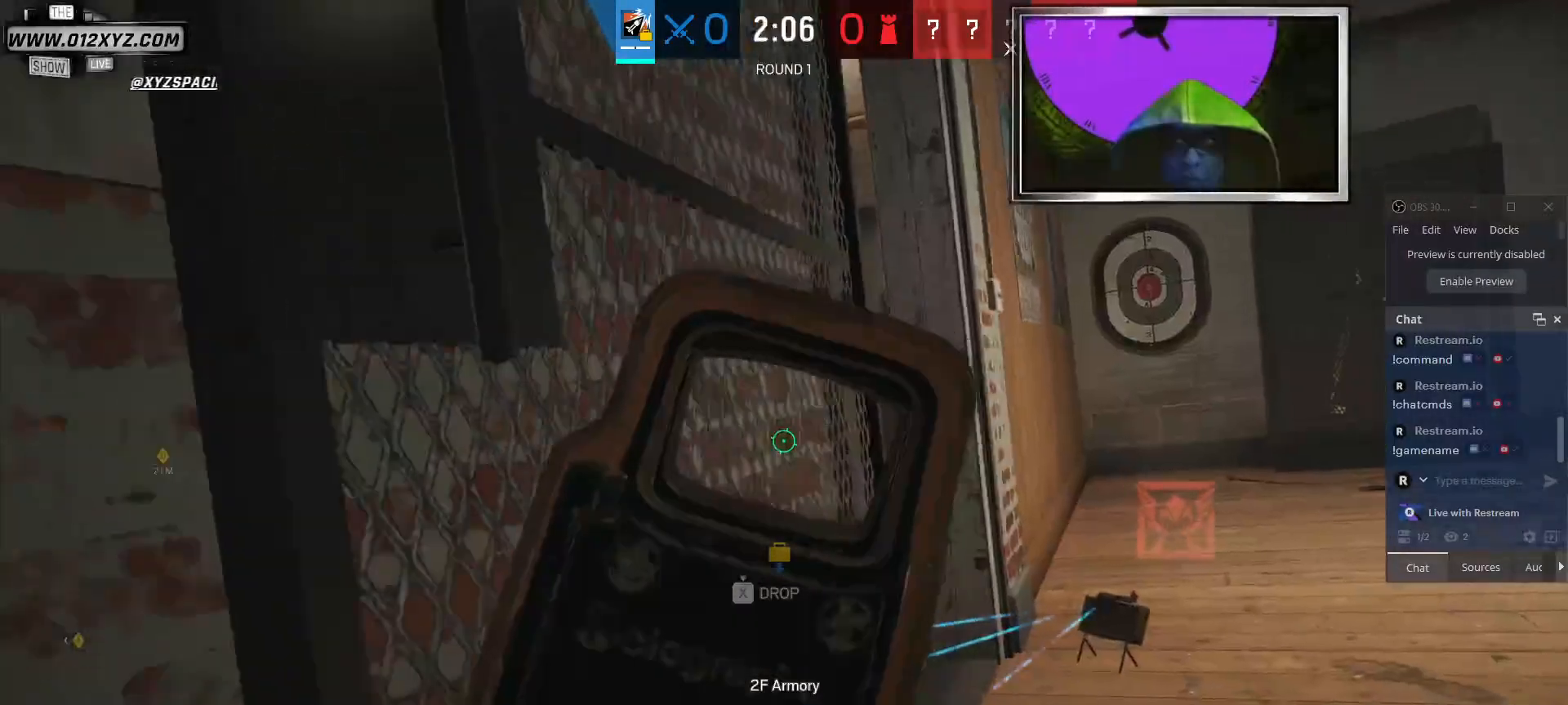
{"keys": ["d"], "mouse": [], "events": [[433, "d", "down"]]}
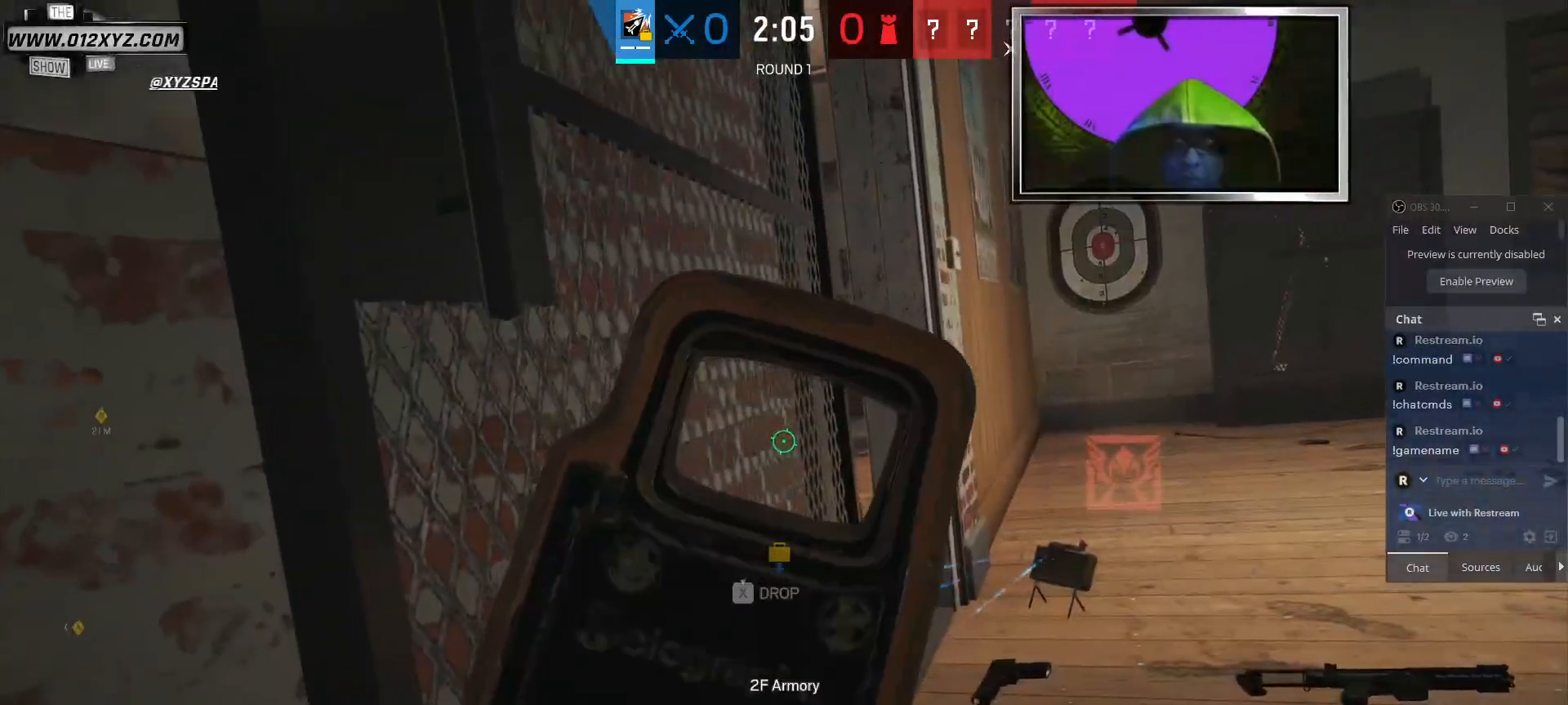
{"keys": [], "mouse": [], "events": [[33, "d", "up"], [300, "d", "down"], [400, "d", "up"]]}
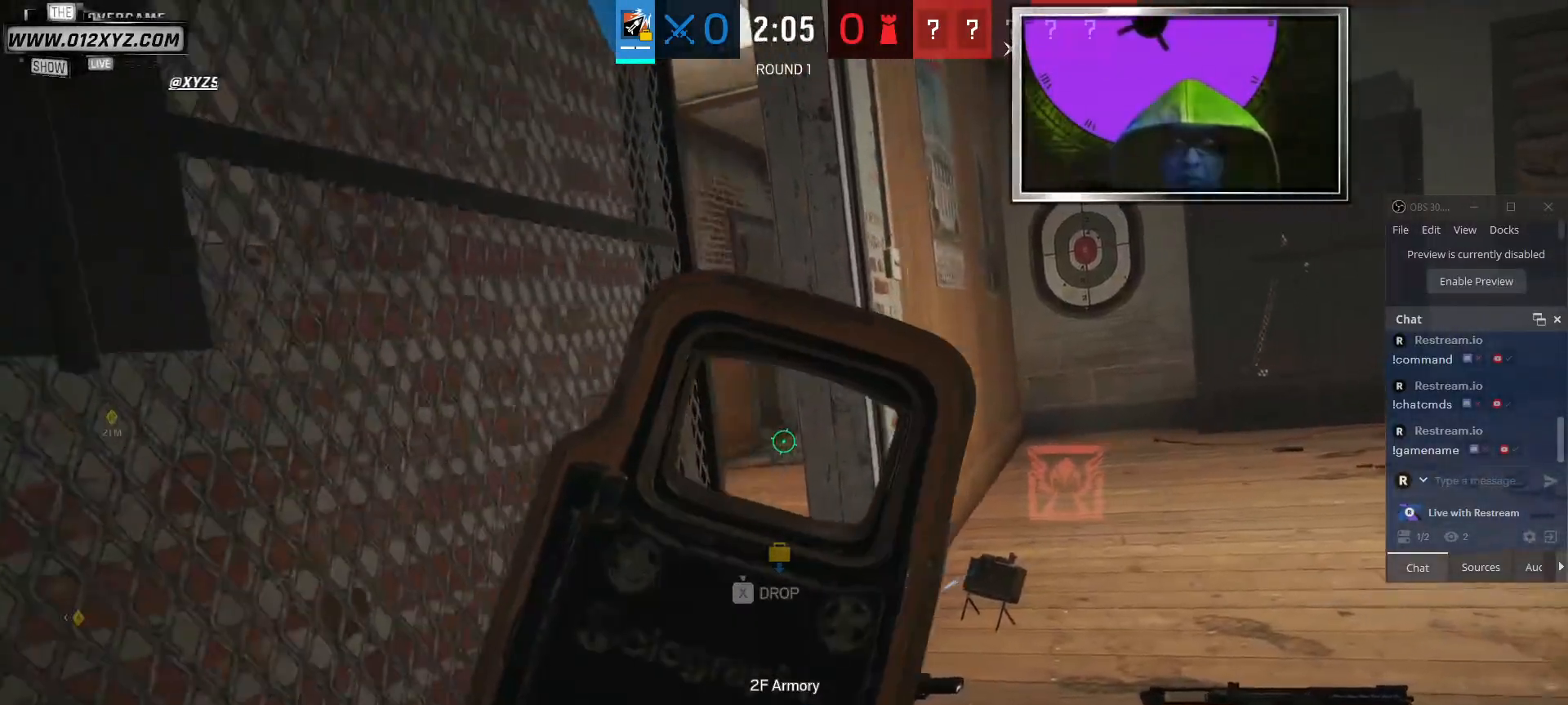
{"keys": ["a"], "mouse": [], "events": [[267, "a", "down"]]}
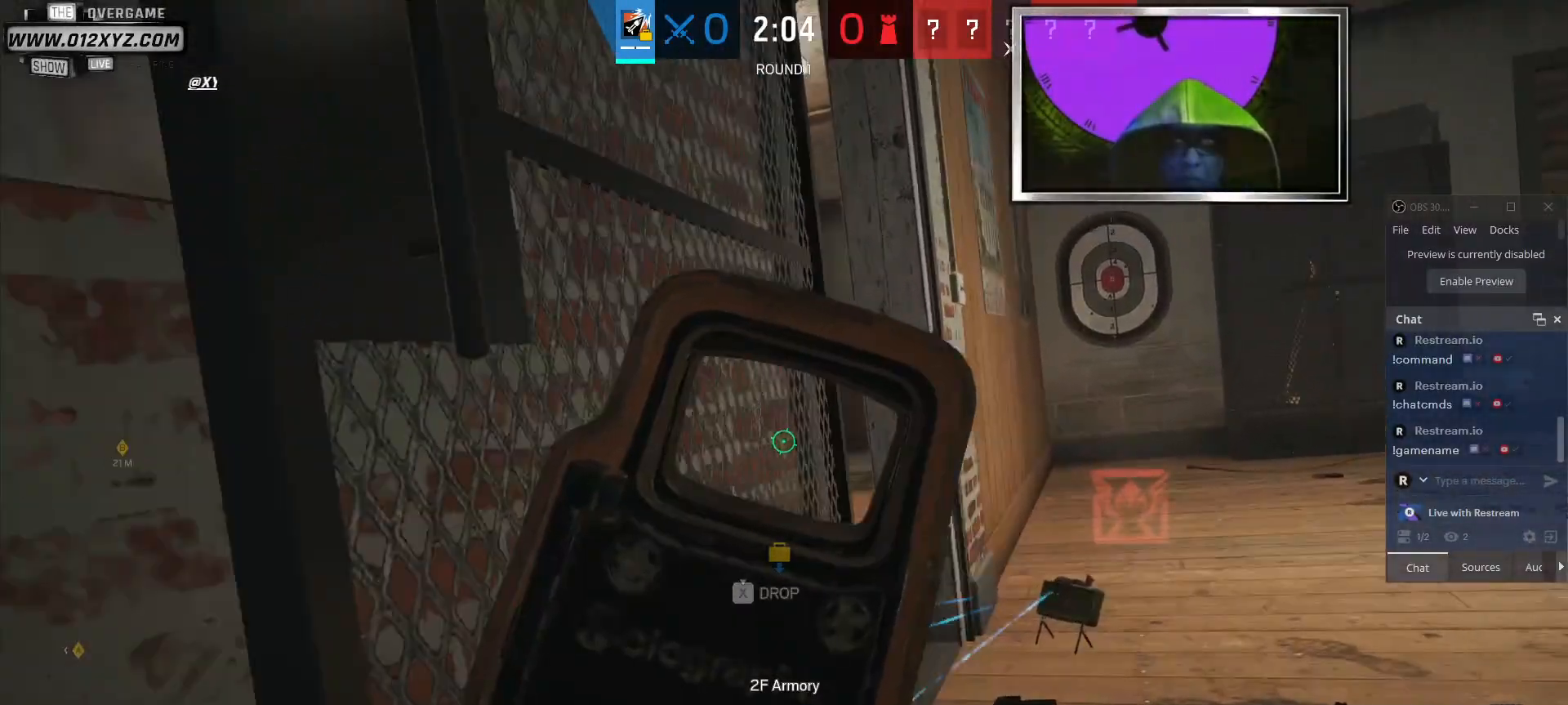
{"keys": [], "mouse": [], "events": [[400, "a", "up"]]}
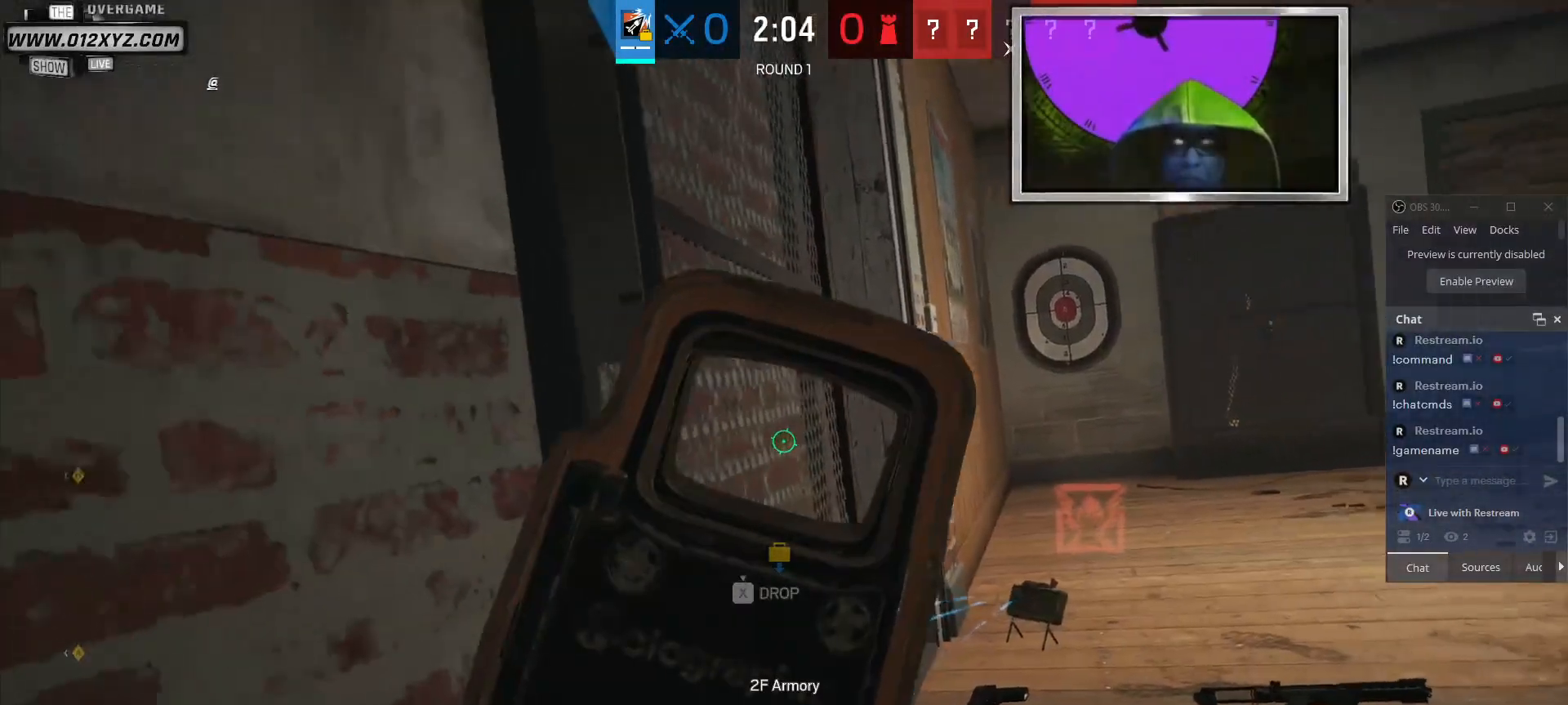
{"keys": [], "mouse": [], "events": [[200, "d", "down"], [300, "d", "up"]]}
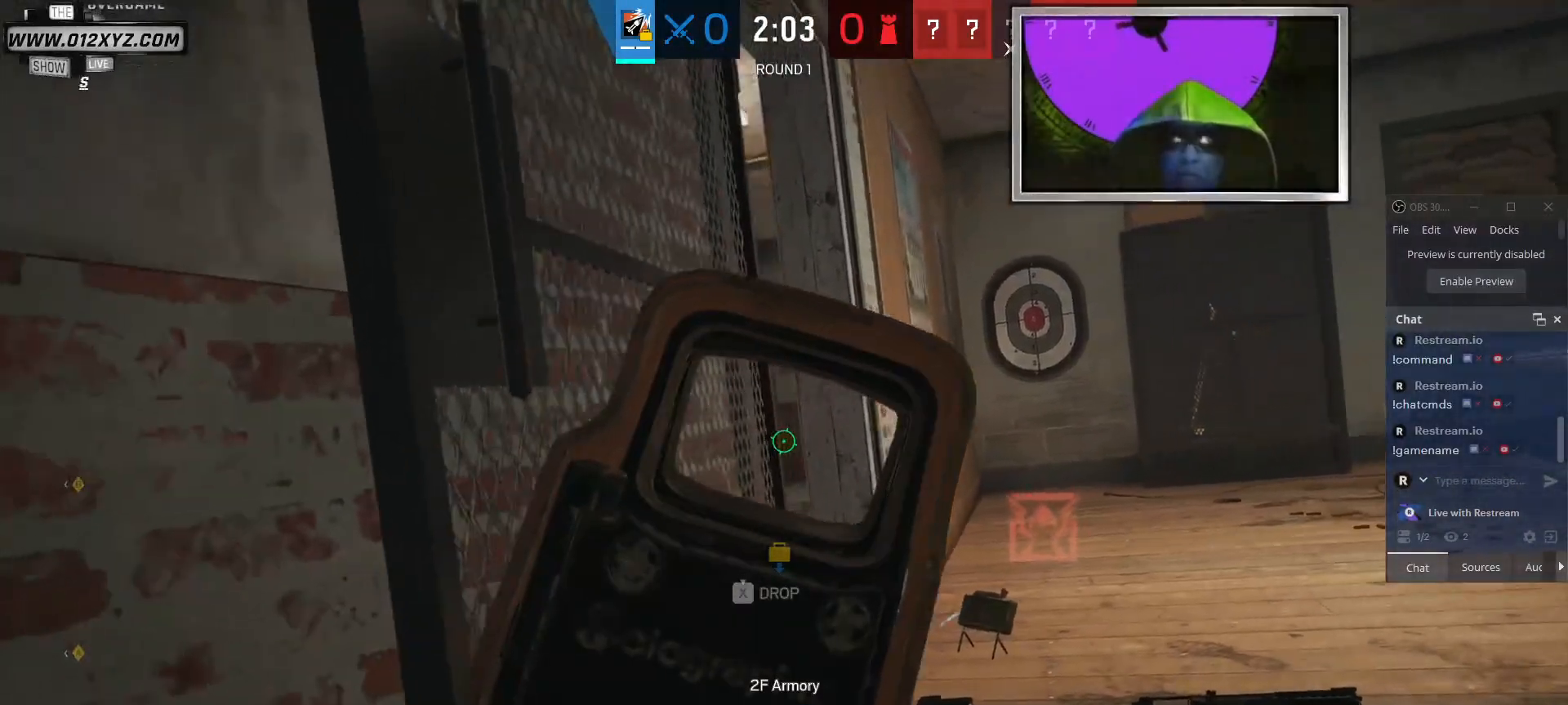
{"keys": [], "mouse": [], "events": []}
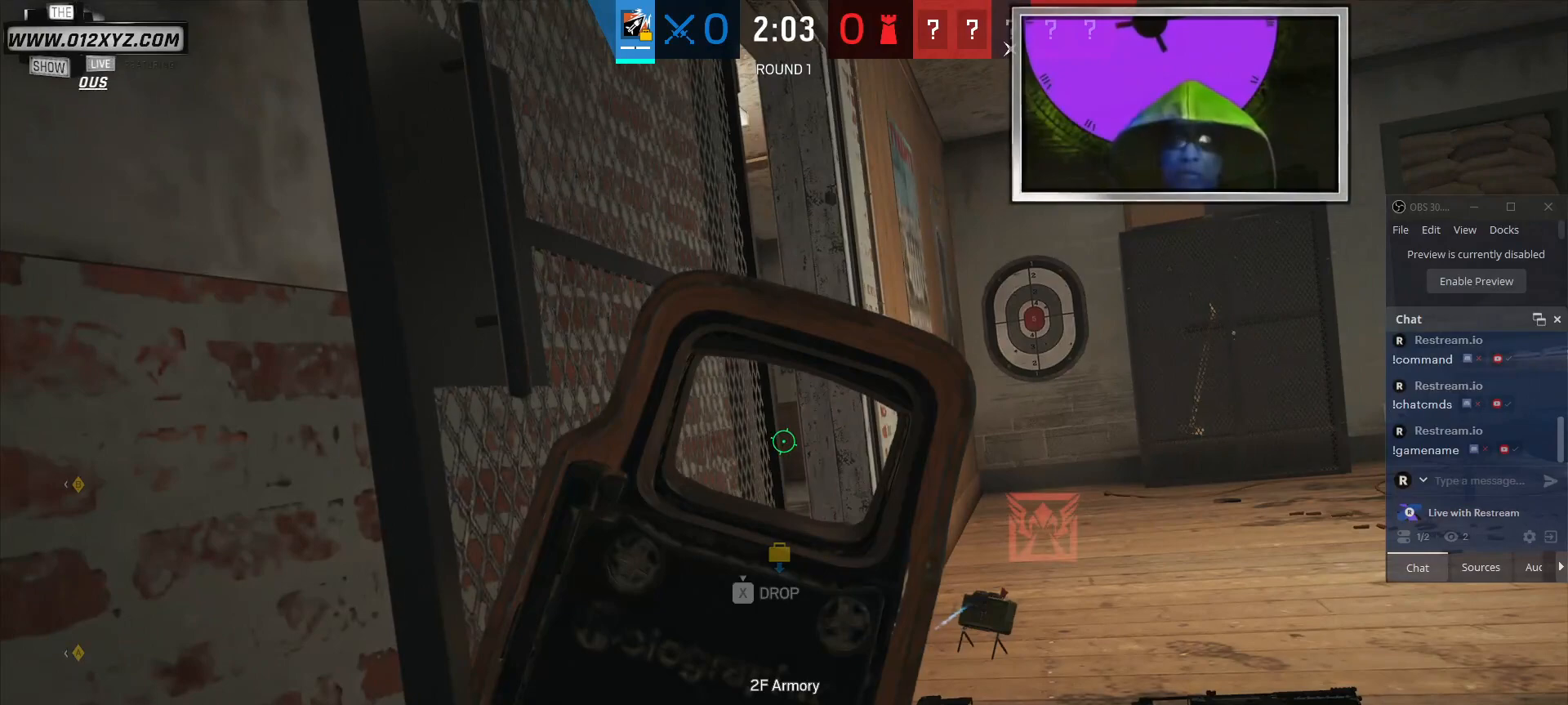
{"keys": [], "mouse": [], "events": [[400, "d", "down"], [467, "d", "up"]]}
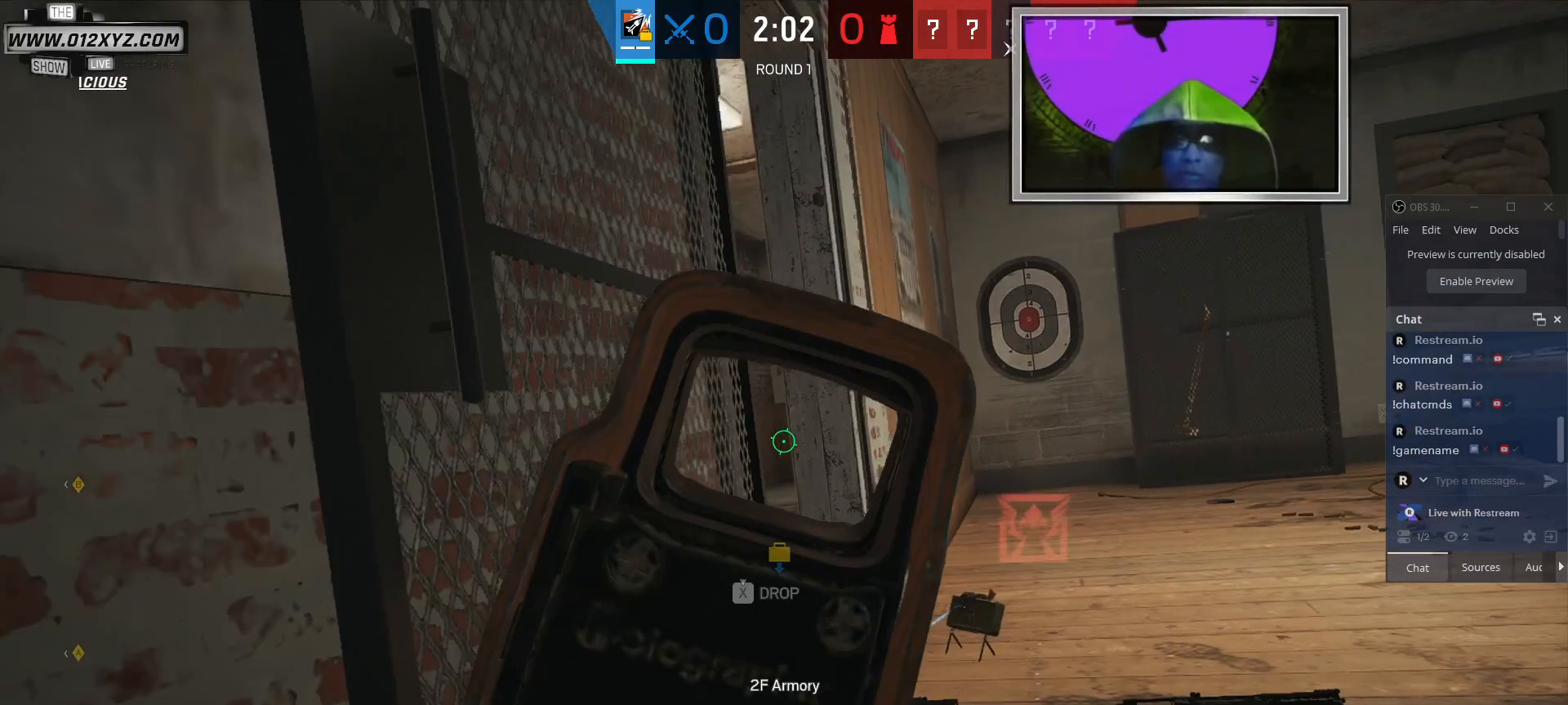
{"keys": ["d"], "mouse": [], "events": [[433, "d", "down"]]}
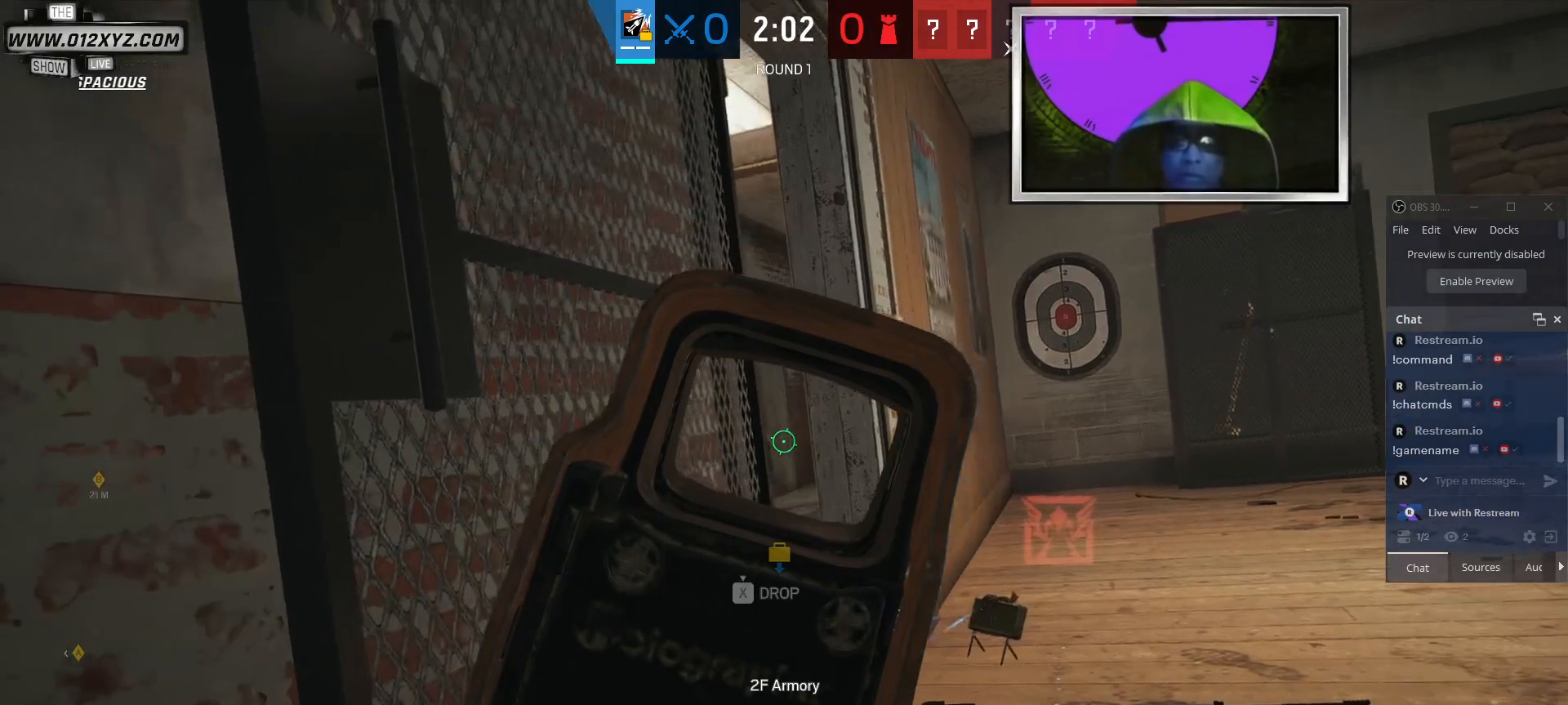
{"keys": [], "mouse": ["left"], "events": [[33, "d", "up"], [367, "mouse_left", "down"]]}
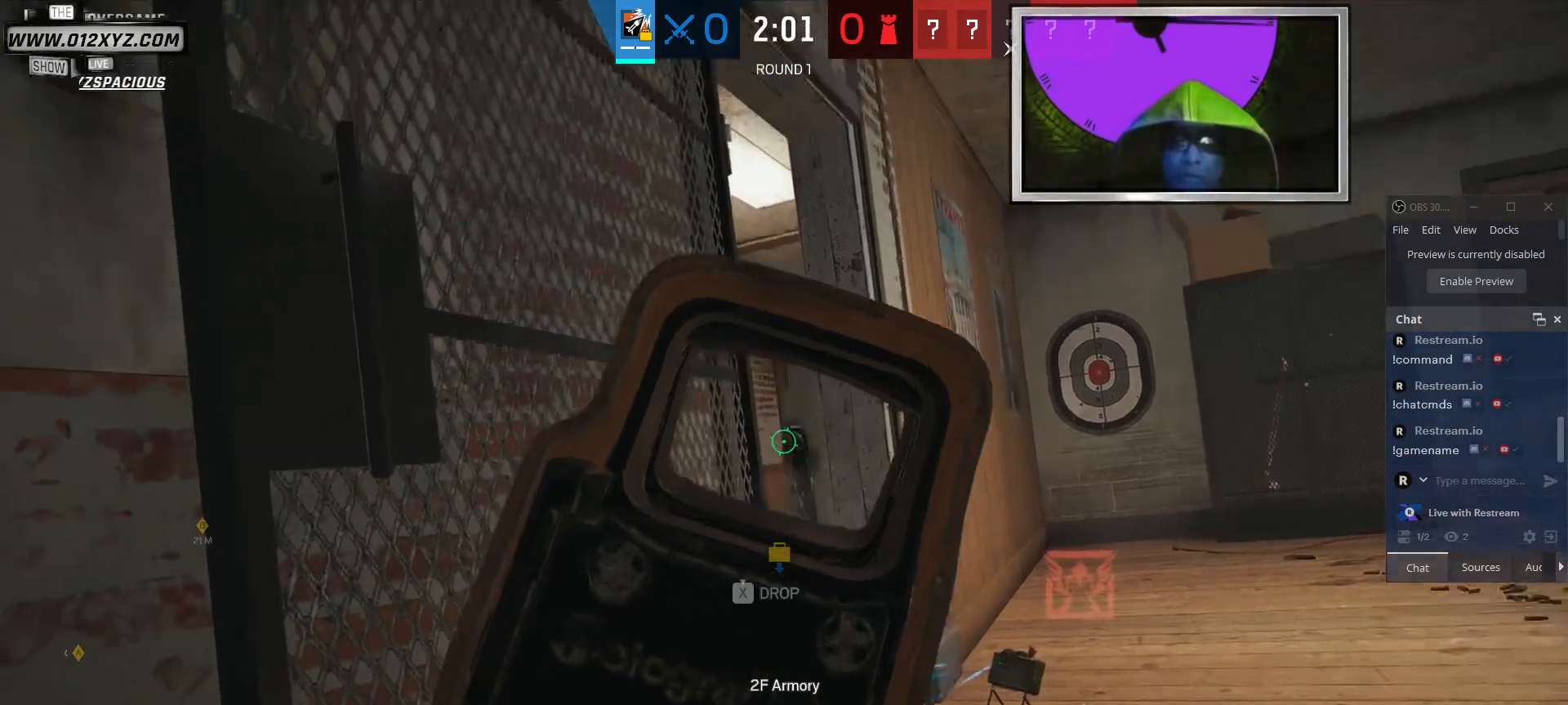
{"keys": [], "mouse": ["left"], "events": []}
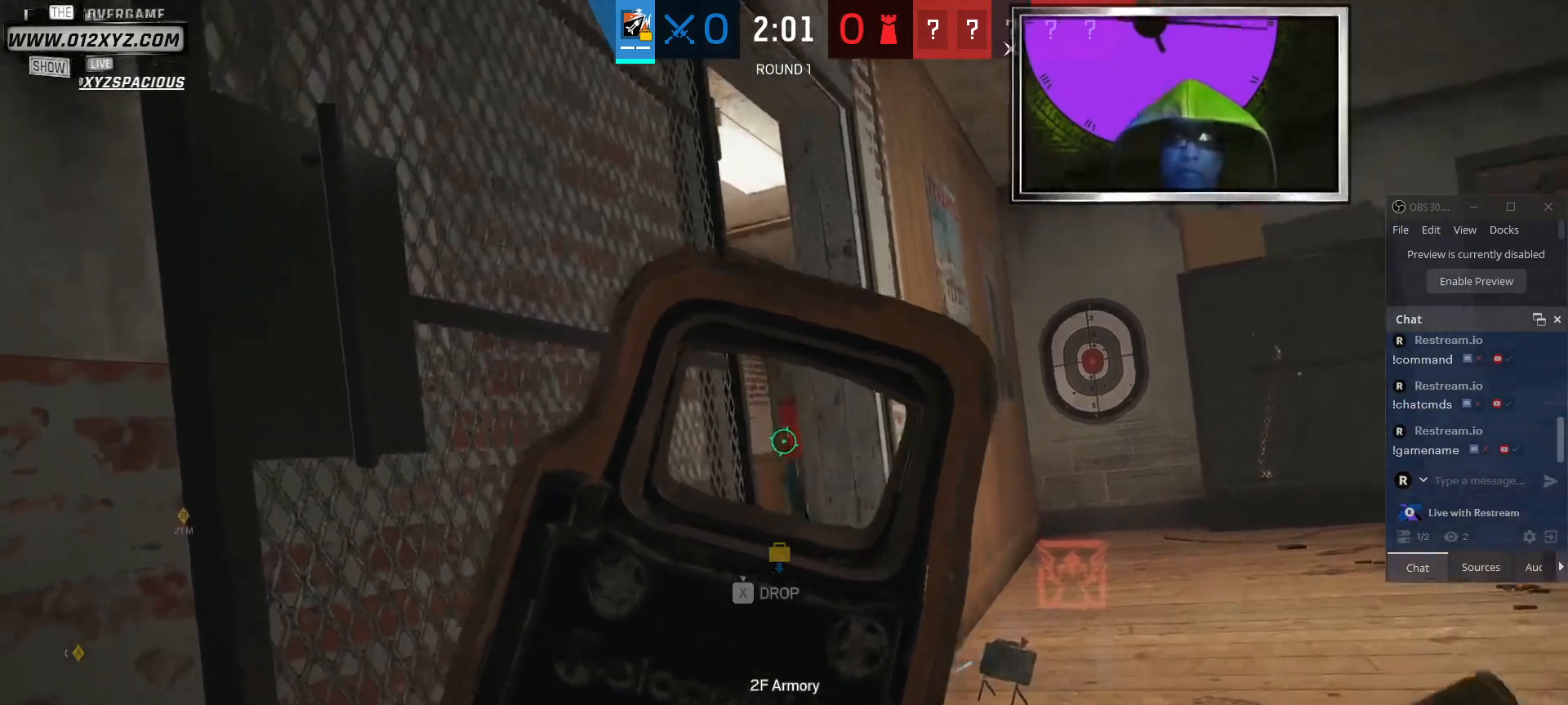
{"keys": ["a"], "mouse": [], "events": [[433, "mouse_left", "up"], [500, "a", "down"]]}
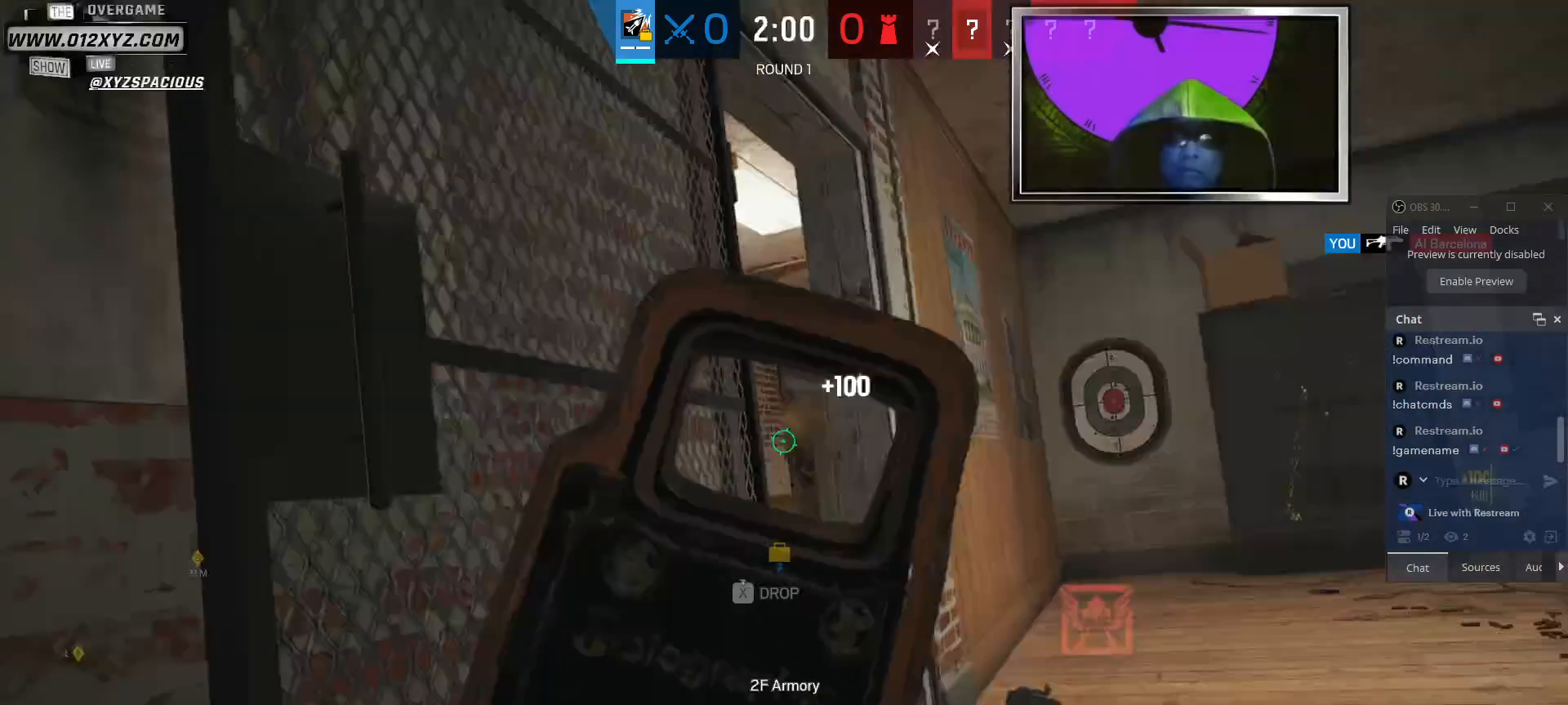
{"keys": [], "mouse": [], "events": [[100, "a", "up"], [200, "d", "down"], [333, "d", "up"]]}
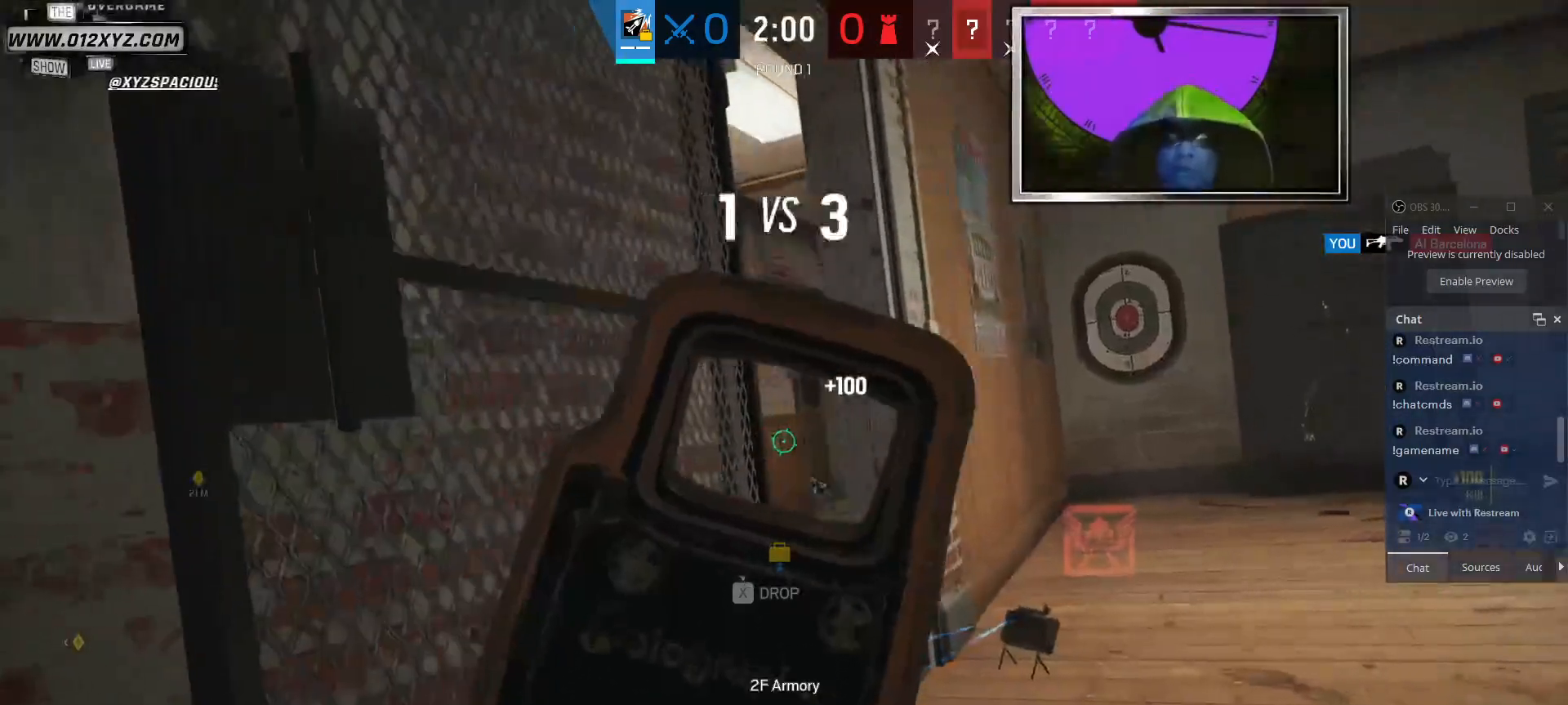
{"keys": ["d"], "mouse": [], "events": [[167, "d", "down"], [267, "d", "up"], [400, "d", "down"]]}
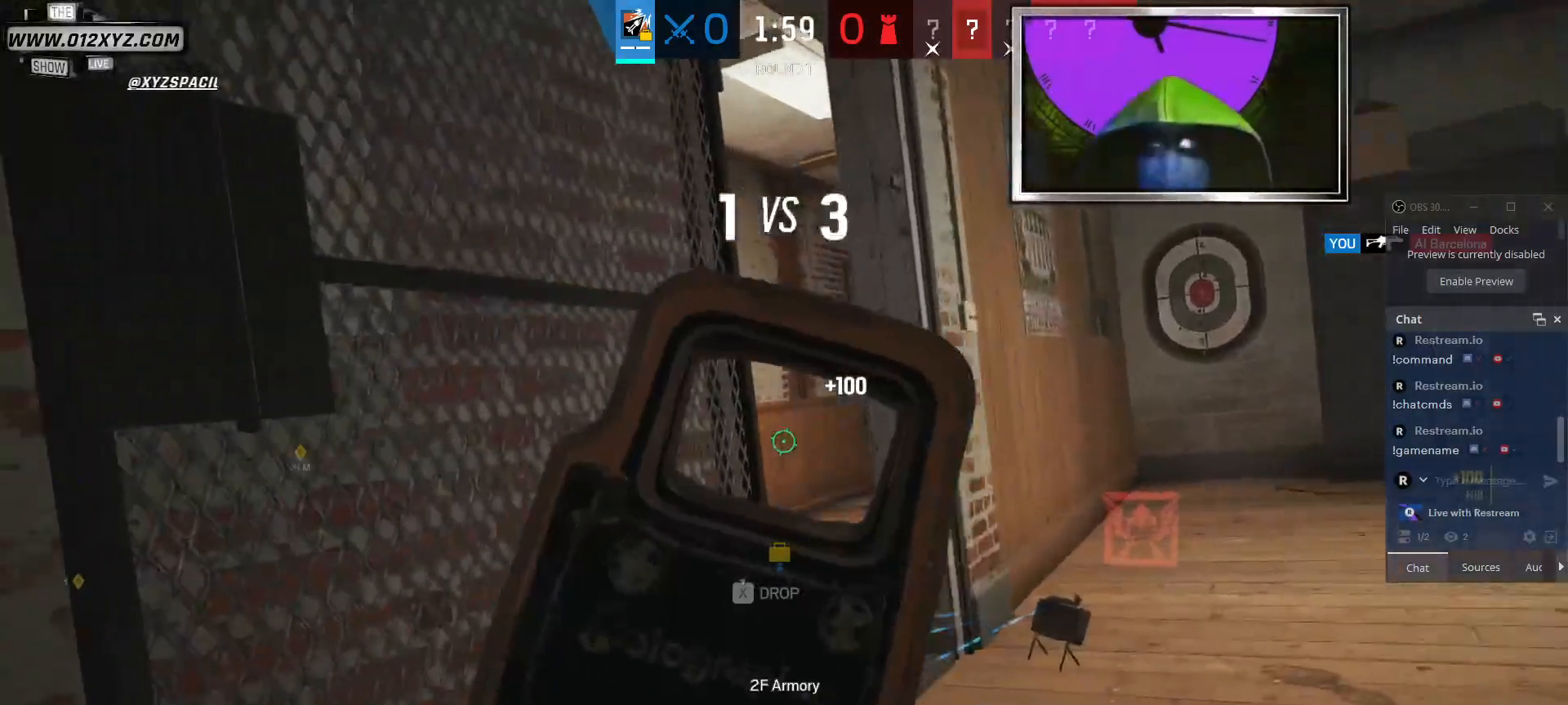
{"keys": ["d"], "mouse": [], "events": []}